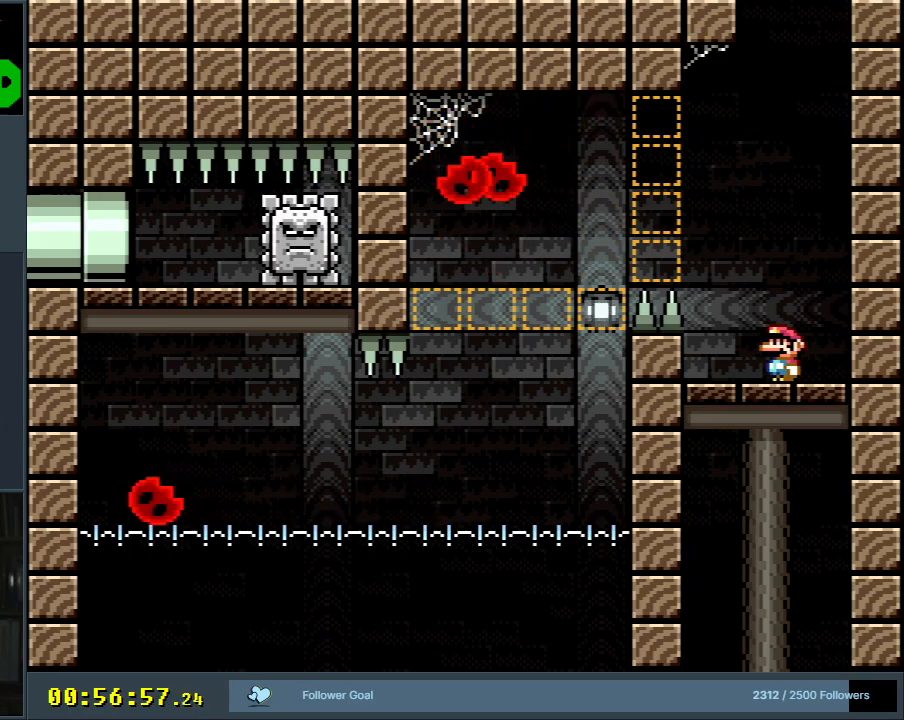
Gameplay with a controller (Nintendo layout); each line is a JSON object with the inputs held at the frame after it. "events" lists button and stick changes between this image and that frame as [ms after this image, input, new state], when the widget could be followed in between. Not read: L3 R3.
{"buttons": ["X"], "events": []}
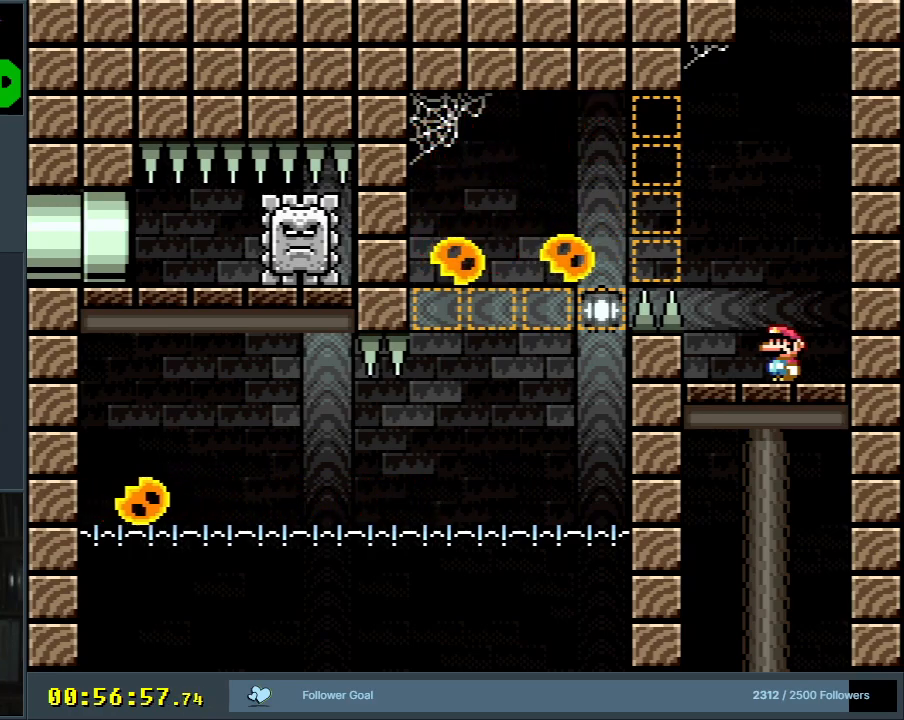
{"buttons": ["X"], "events": []}
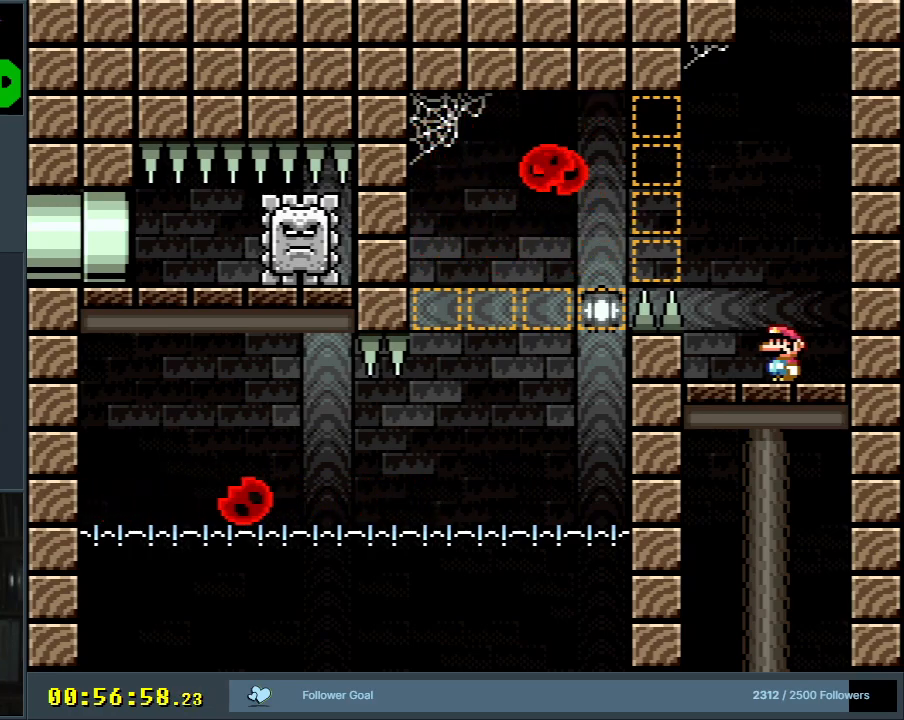
{"buttons": ["X"], "events": []}
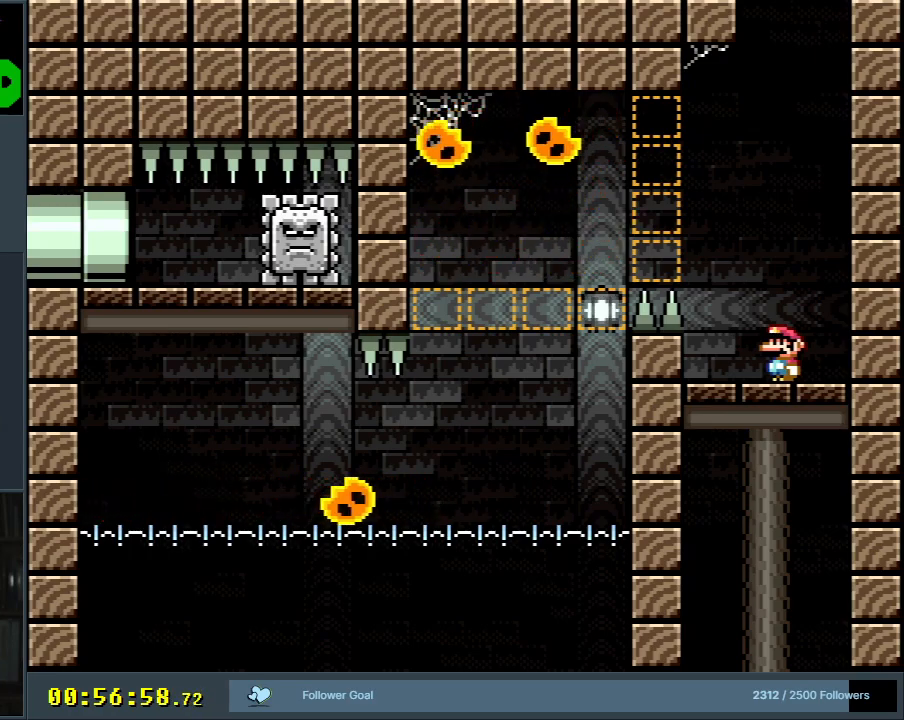
{"buttons": ["X"], "events": []}
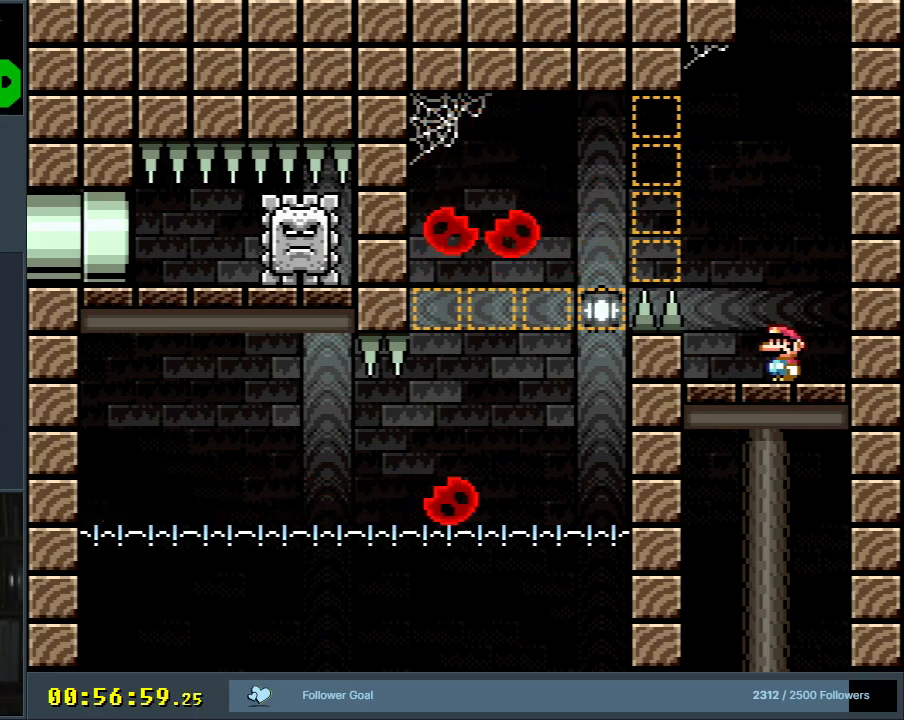
{"buttons": ["X", "DPAD_LEFT"], "events": [[367, "DPAD_LEFT", "down"]]}
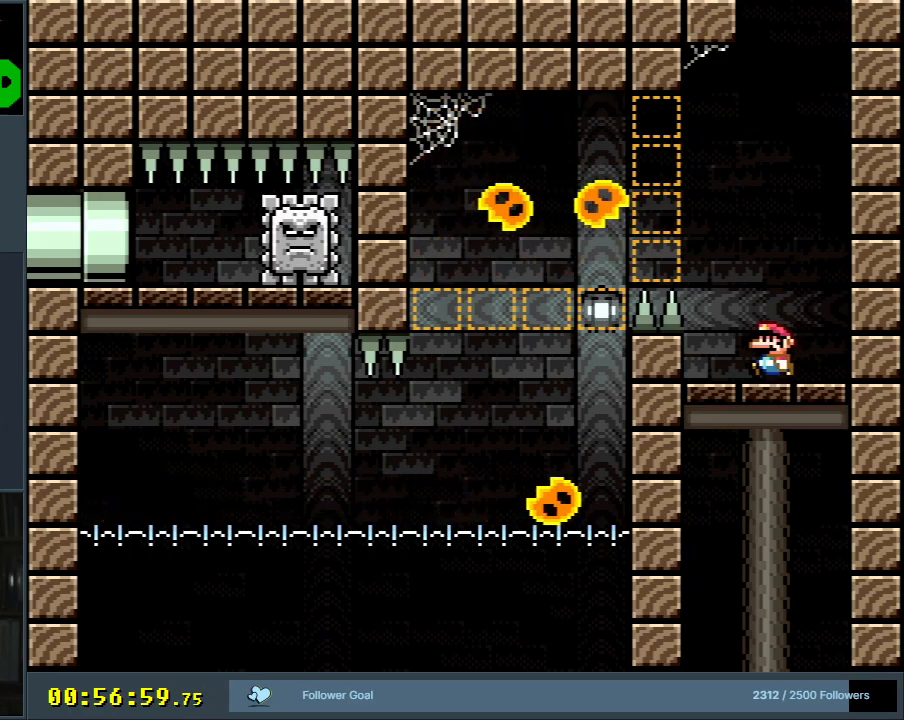
{"buttons": ["X"], "events": [[17, "A", "down"], [183, "A", "up"], [300, "A", "down"], [383, "DPAD_LEFT", "up"], [450, "A", "up"]]}
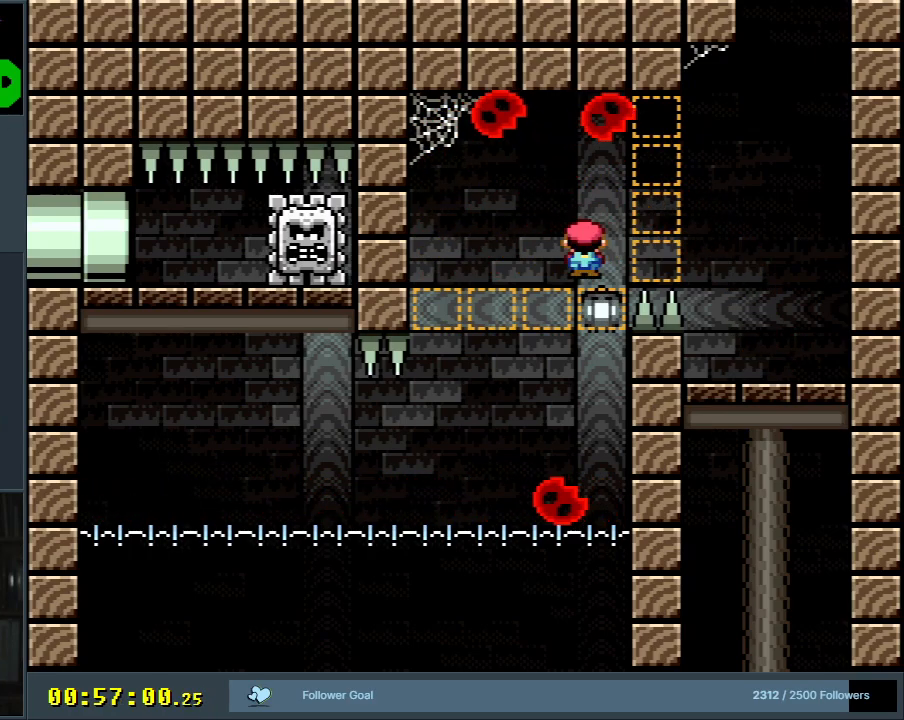
{"buttons": ["X"], "events": [[167, "DPAD_RIGHT", "down"], [300, "DPAD_RIGHT", "up"], [317, "DPAD_LEFT", "down"], [450, "DPAD_LEFT", "up"]]}
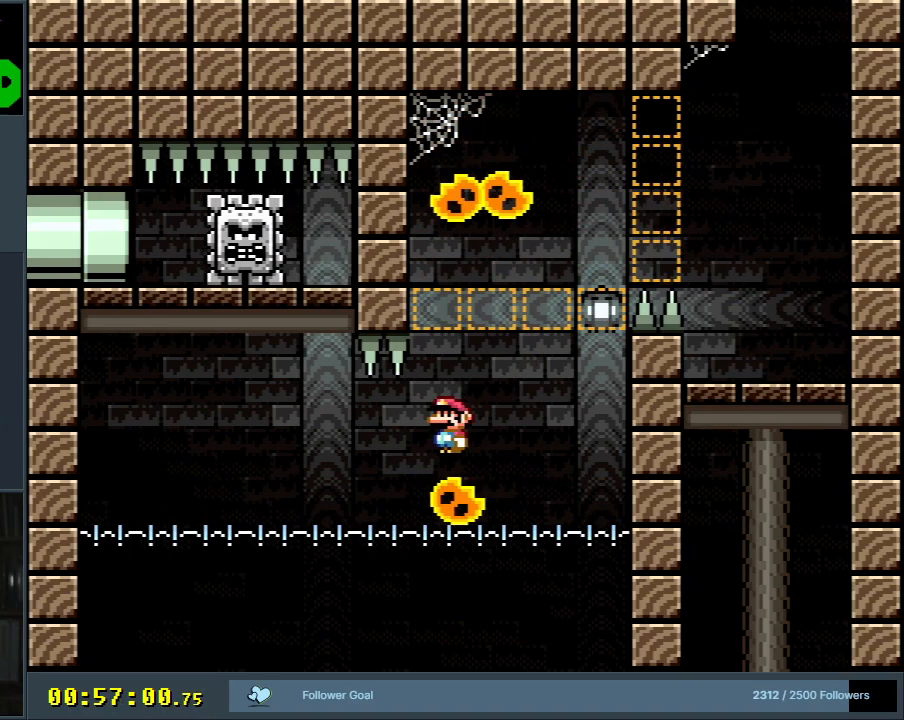
{"buttons": ["X"], "events": []}
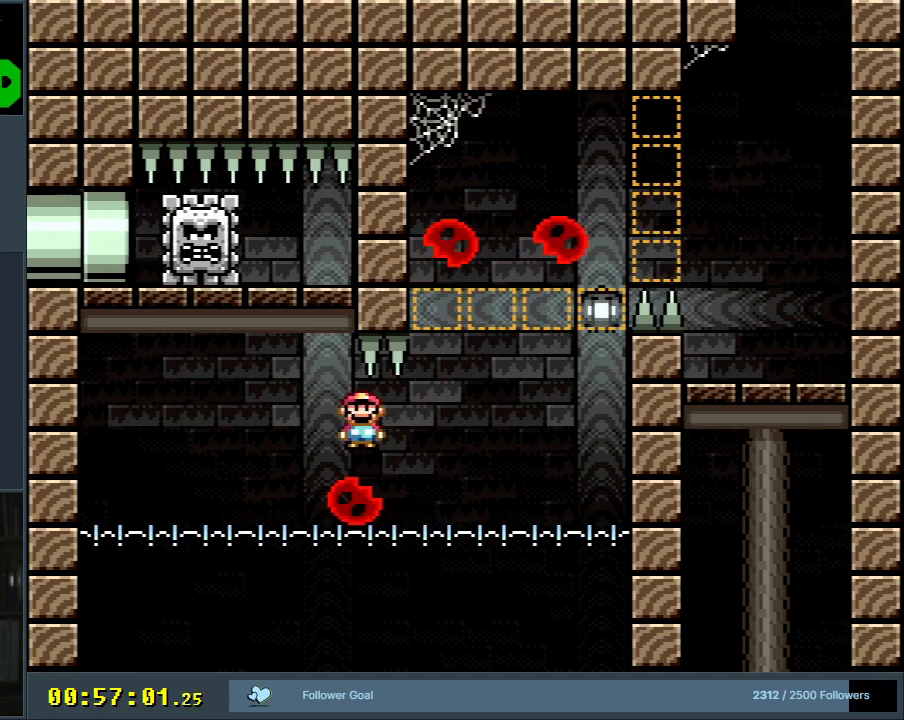
{"buttons": ["X", "DPAD_RIGHT"], "events": [[267, "DPAD_LEFT", "down"], [383, "DPAD_LEFT", "up"], [467, "DPAD_RIGHT", "down"]]}
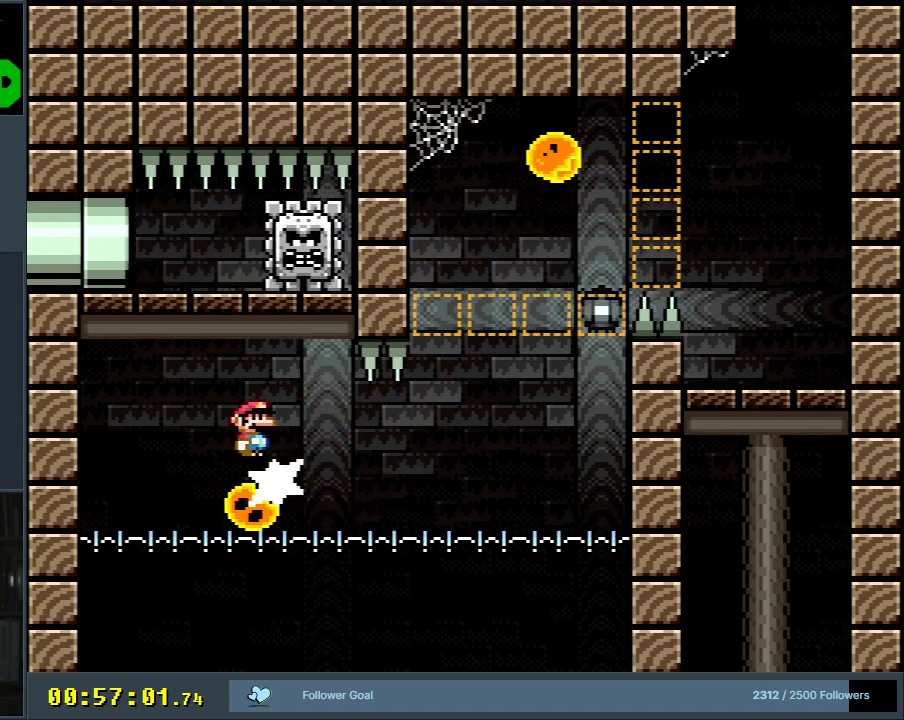
{"buttons": ["A", "X"], "events": [[117, "DPAD_RIGHT", "up"], [133, "DPAD_LEFT", "down"], [350, "A", "down"], [417, "DPAD_LEFT", "up"]]}
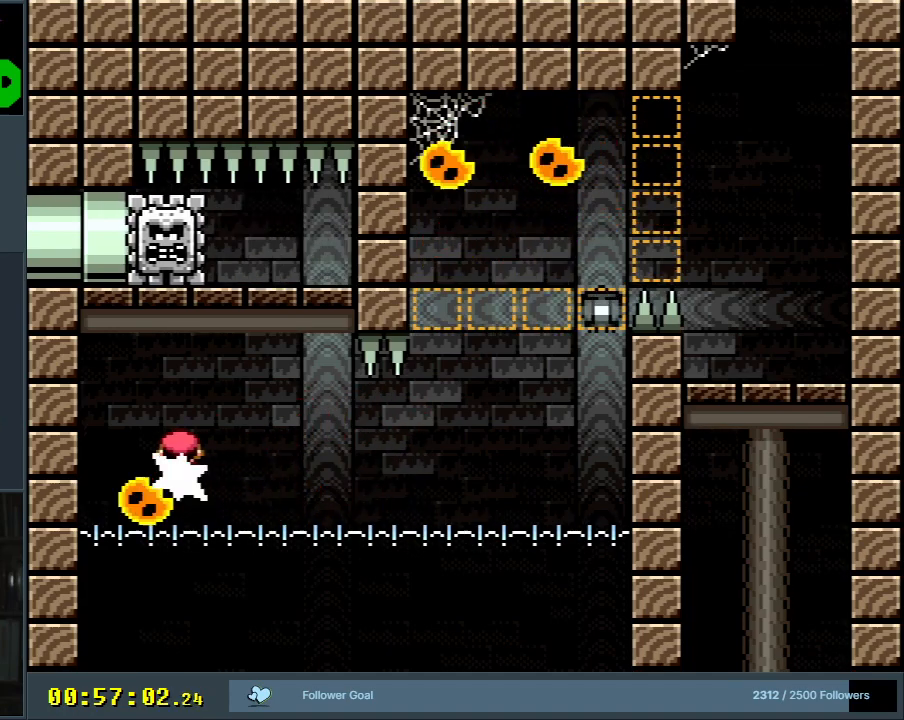
{"buttons": ["X", "DPAD_LEFT"], "events": [[17, "DPAD_RIGHT", "down"], [167, "A", "up"], [167, "DPAD_RIGHT", "up"], [183, "DPAD_LEFT", "down"]]}
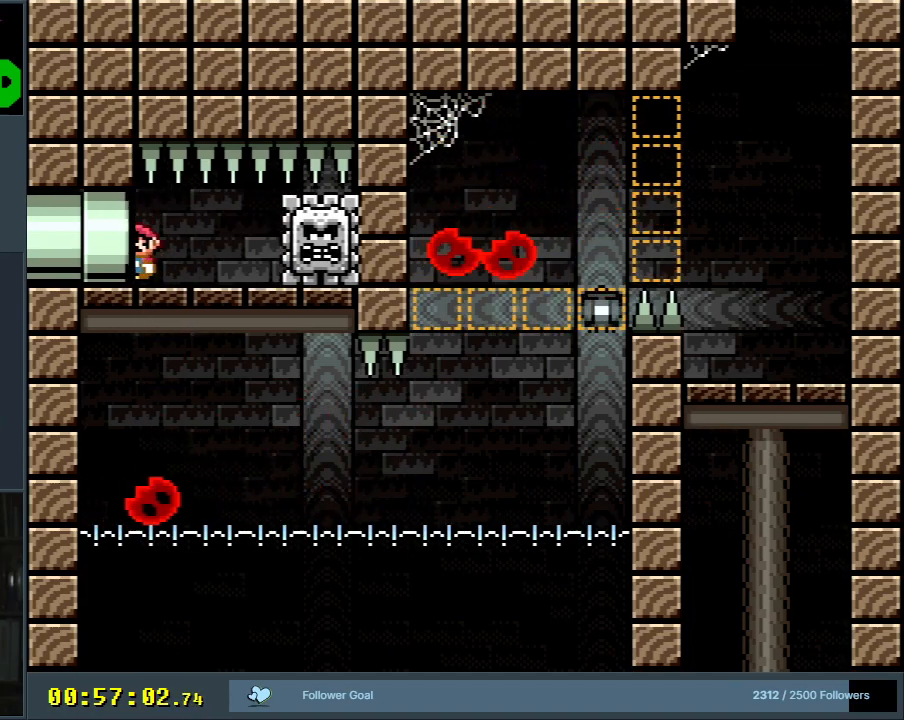
{"buttons": [], "events": [[83, "DPAD_LEFT", "up"], [150, "X", "up"], [283, "A", "down"], [483, "A", "up"]]}
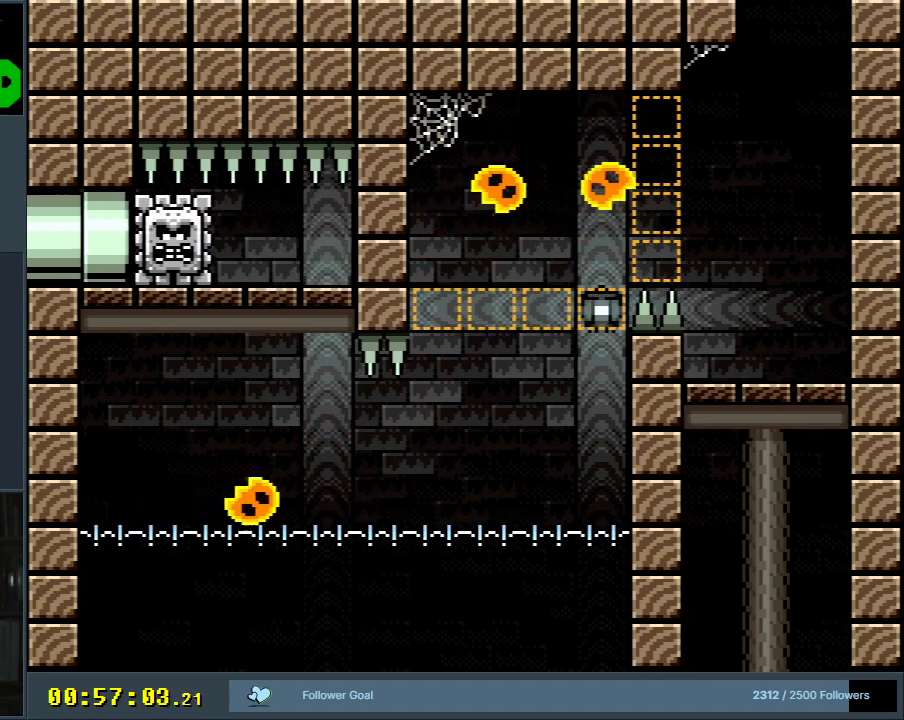
{"buttons": [], "events": []}
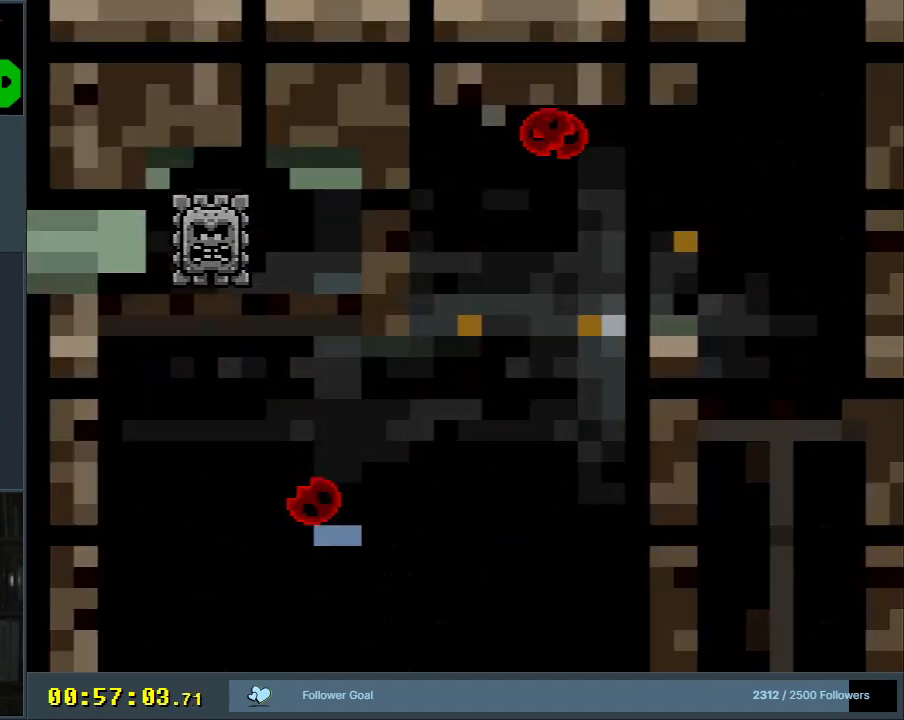
{"buttons": [], "events": []}
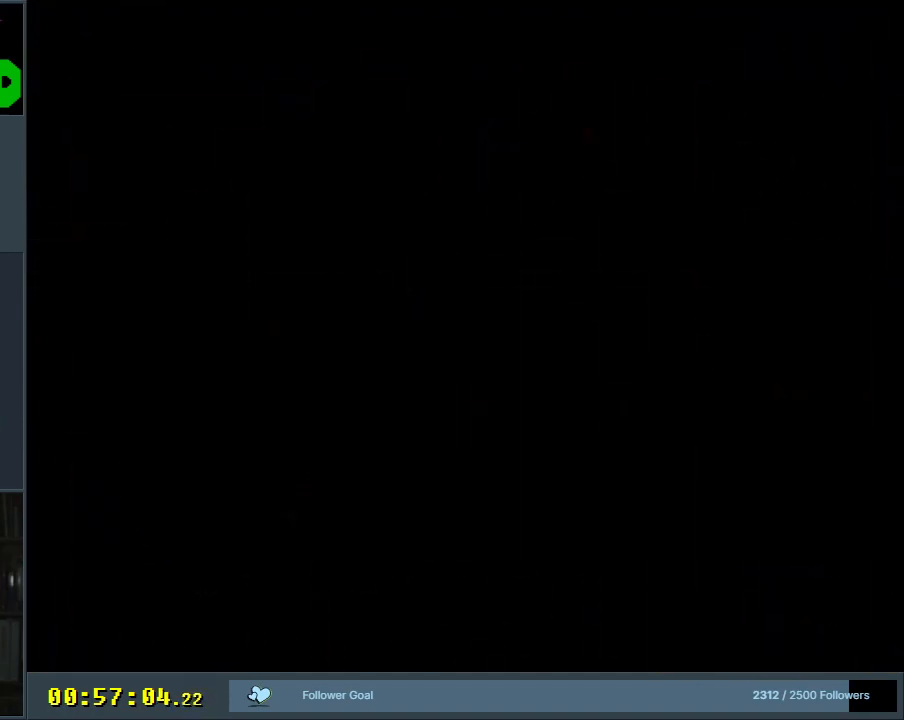
{"buttons": [], "events": []}
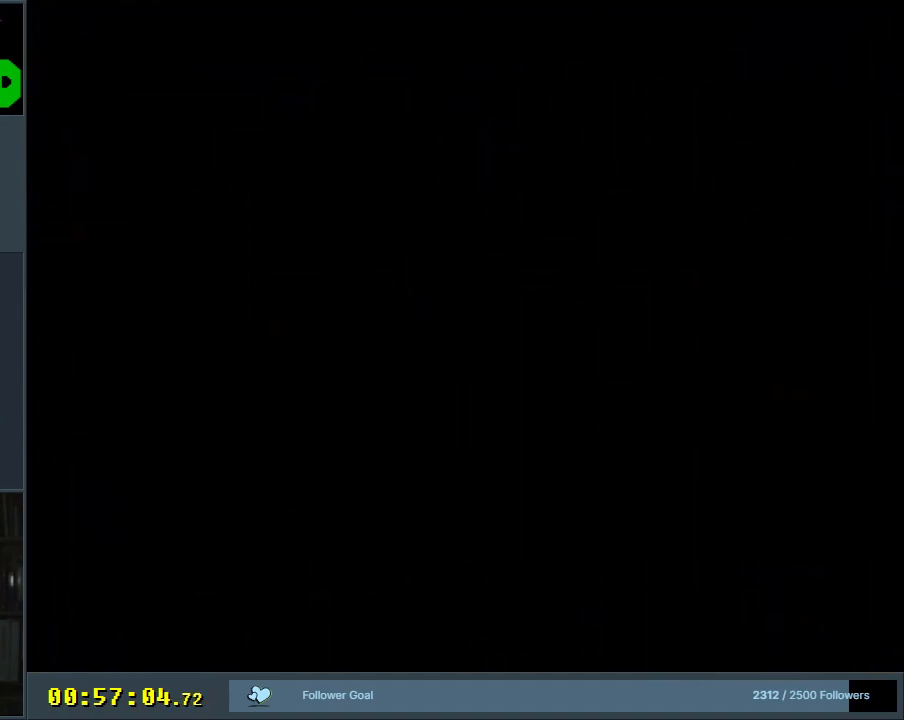
{"buttons": [], "events": []}
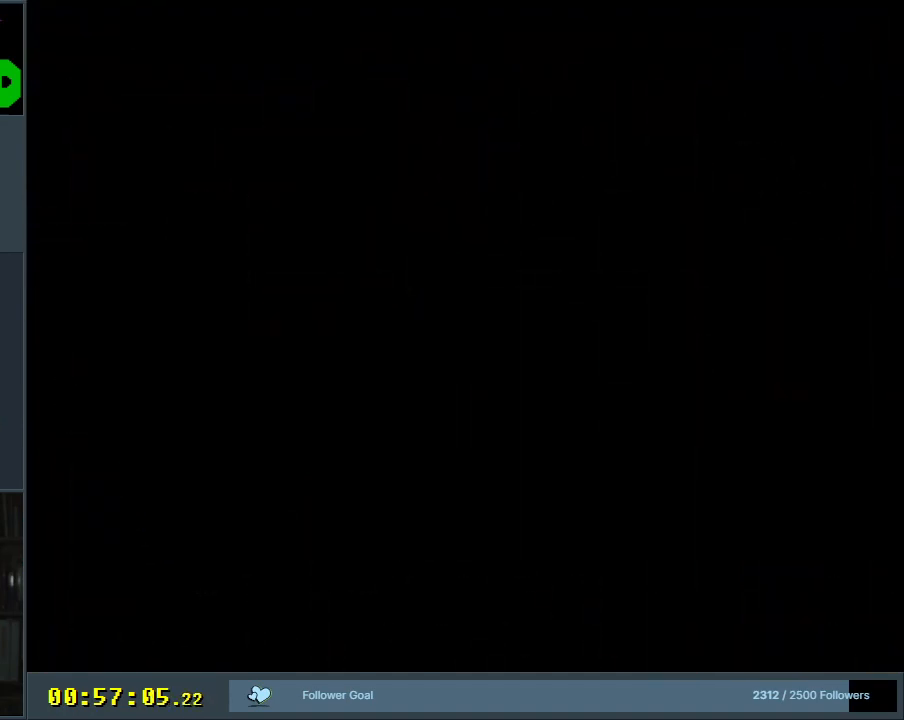
{"buttons": ["B"], "events": [[500, "B", "down"]]}
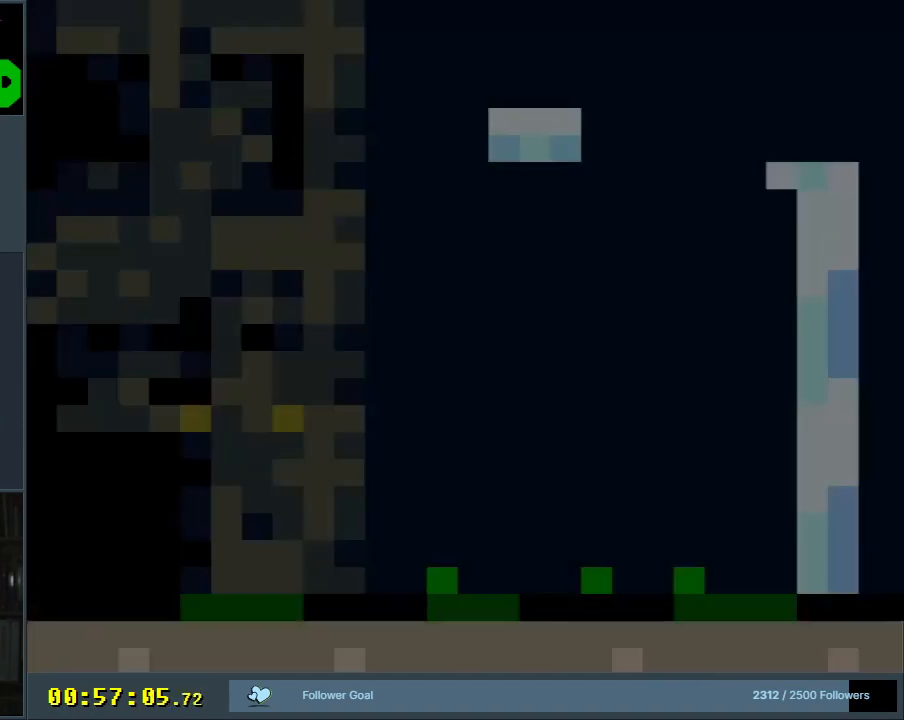
{"buttons": ["Y", "DPAD_RIGHT"], "events": [[50, "B", "up"], [50, "Y", "down"], [383, "DPAD_RIGHT", "down"]]}
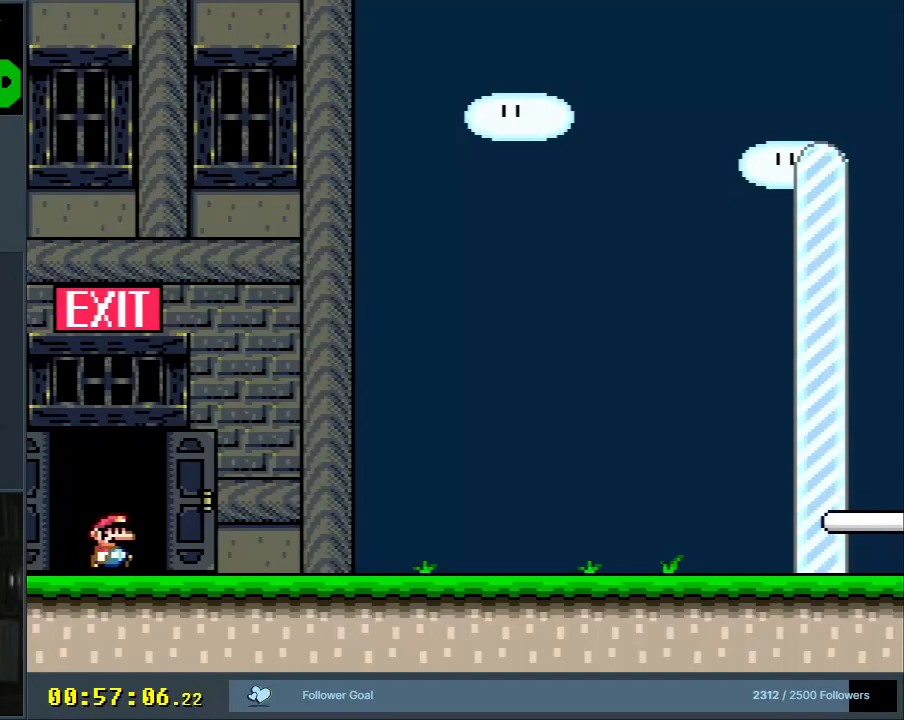
{"buttons": ["Y"], "events": [[483, "DPAD_RIGHT", "up"]]}
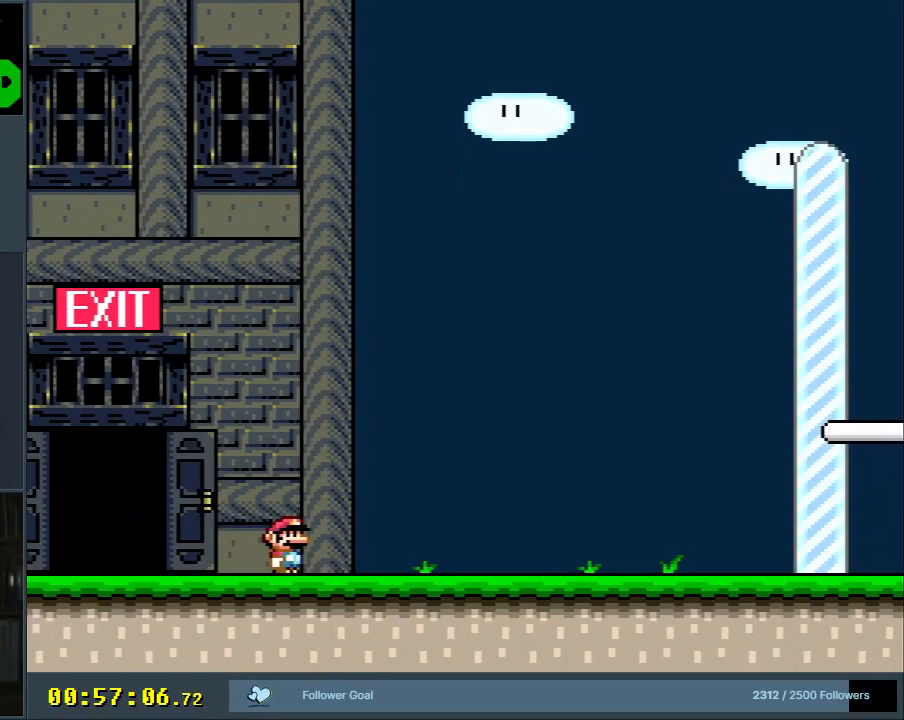
{"buttons": ["Y", "DPAD_RIGHT"], "events": [[67, "DPAD_RIGHT", "down"]]}
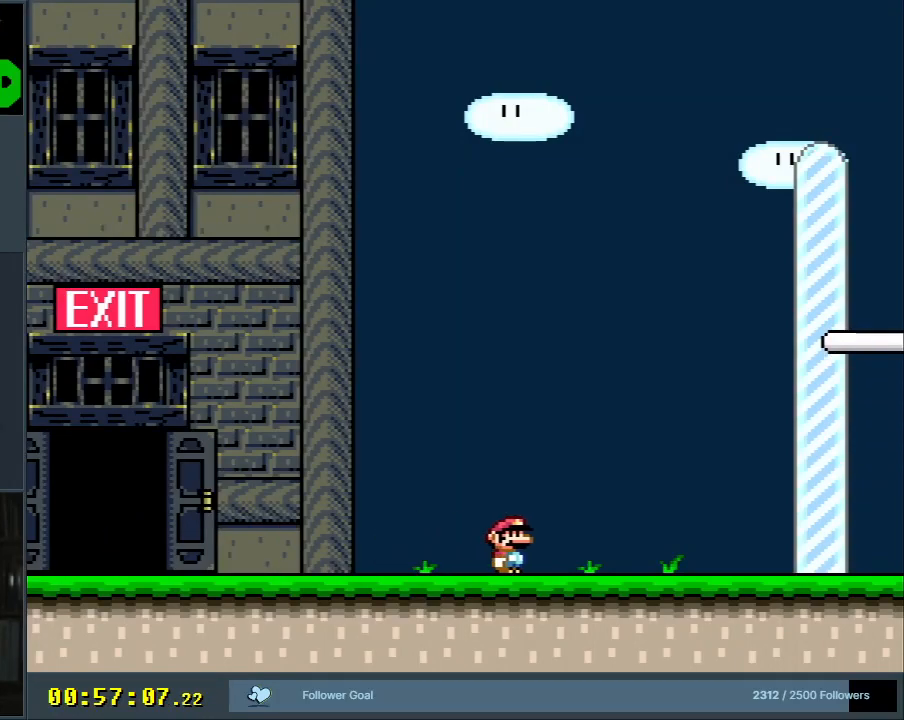
{"buttons": ["Y", "DPAD_RIGHT"], "events": [[17, "DPAD_RIGHT", "up"], [150, "DPAD_RIGHT", "down"], [267, "DPAD_RIGHT", "up"], [367, "DPAD_RIGHT", "down"]]}
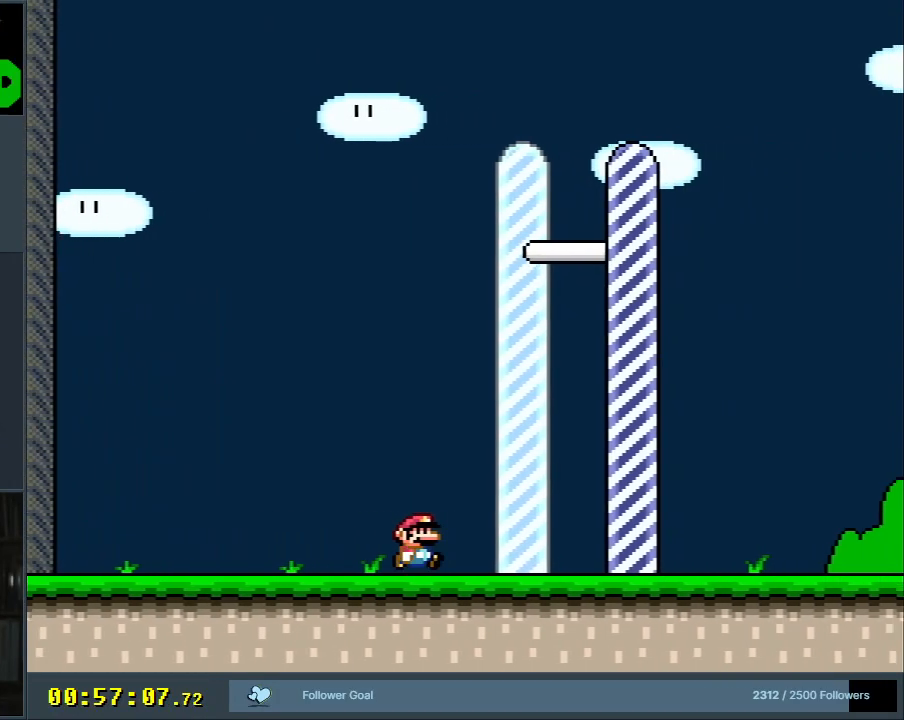
{"buttons": ["Y"], "events": [[17, "DPAD_RIGHT", "up"], [150, "DPAD_RIGHT", "down"], [267, "DPAD_RIGHT", "up"]]}
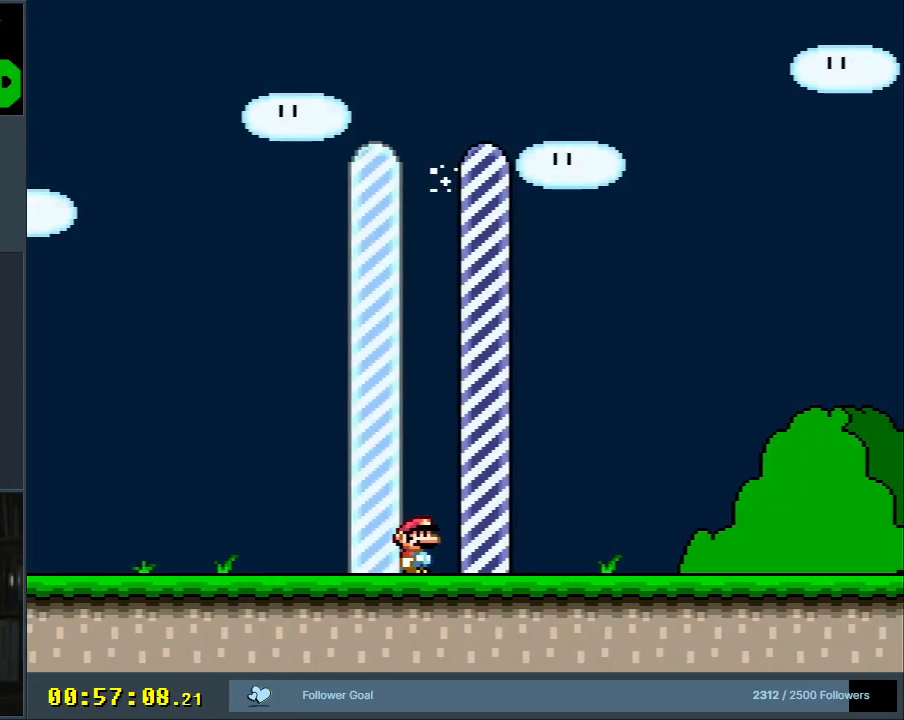
{"buttons": ["X"], "events": [[150, "B", "down"], [217, "A", "down"], [233, "X", "down"], [233, "Y", "up"], [267, "B", "up"], [467, "A", "up"]]}
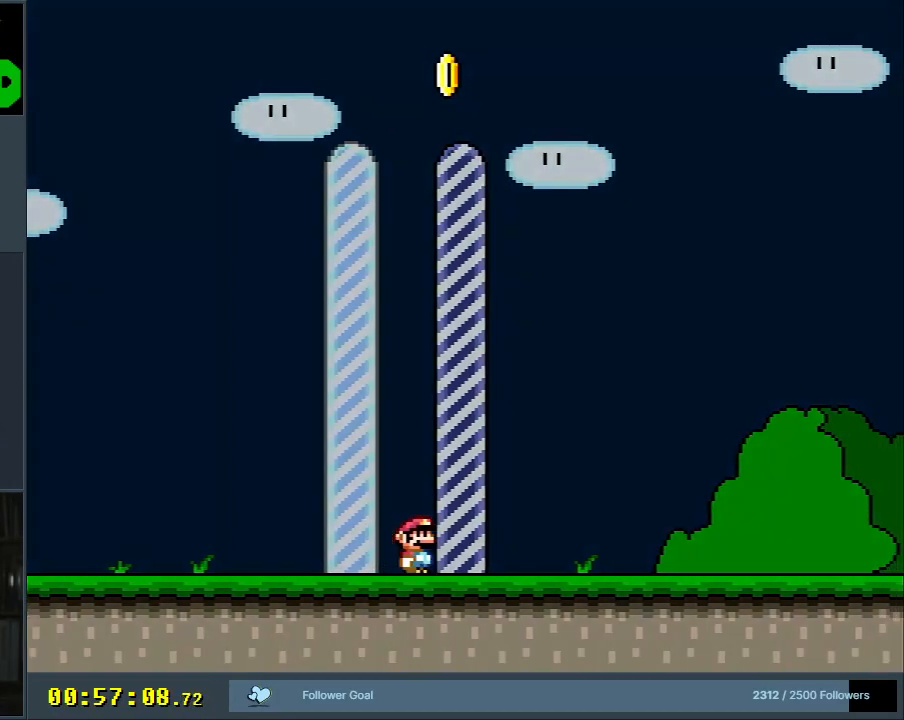
{"buttons": [], "events": [[83, "X", "up"]]}
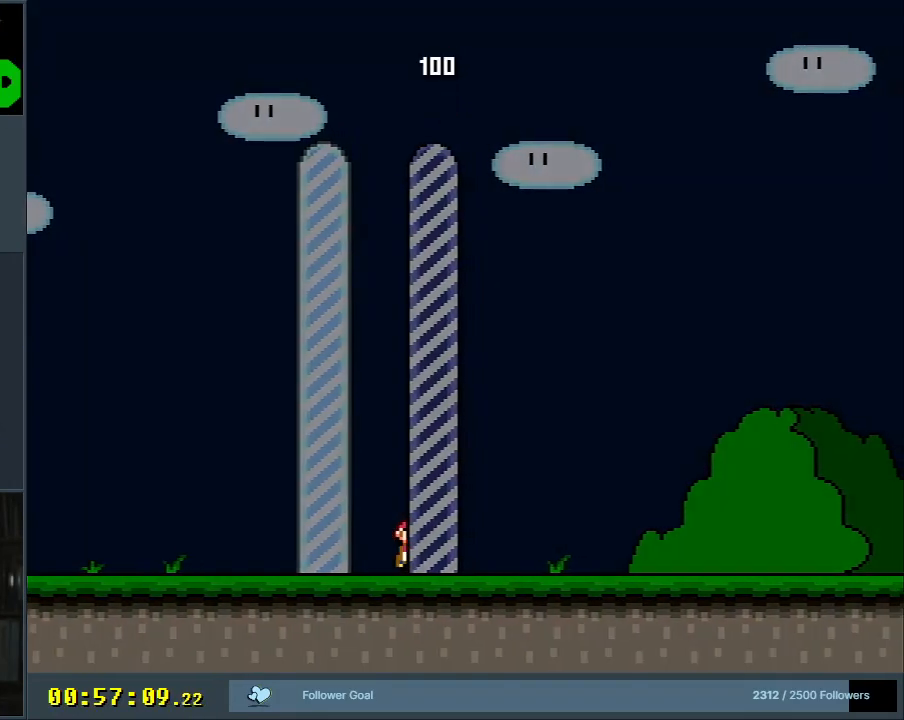
{"buttons": [], "events": []}
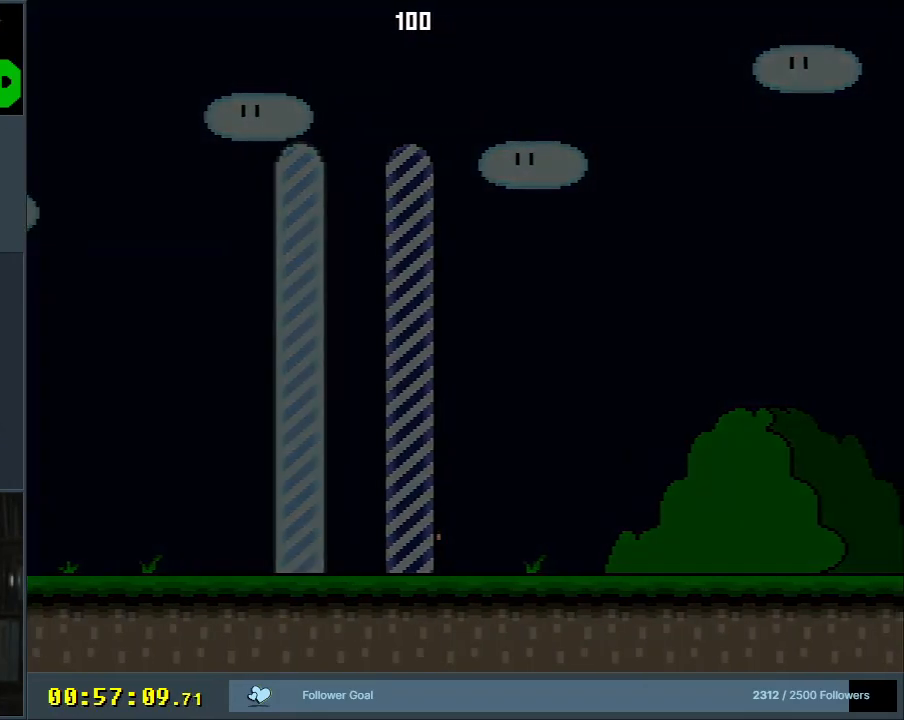
{"buttons": [], "events": [[183, "B", "down"], [200, "A", "down"], [450, "B", "up"], [467, "A", "up"]]}
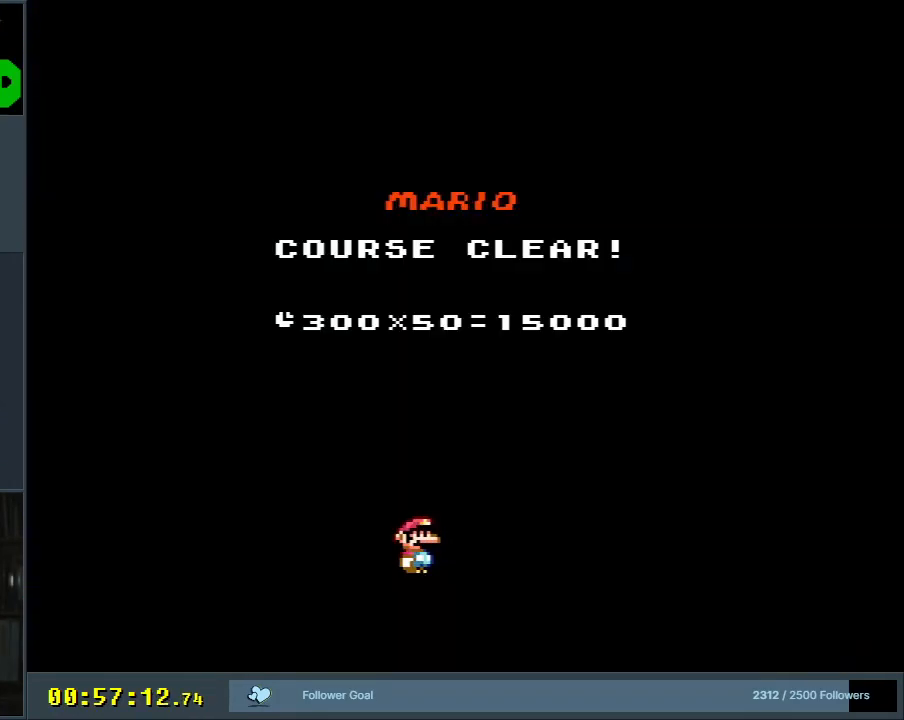
{"buttons": ["A", "B"], "events": [[83, "A", "down"], [83, "B", "down"], [267, "A", "up"], [267, "B", "up"], [383, "A", "down"], [383, "B", "down"]]}
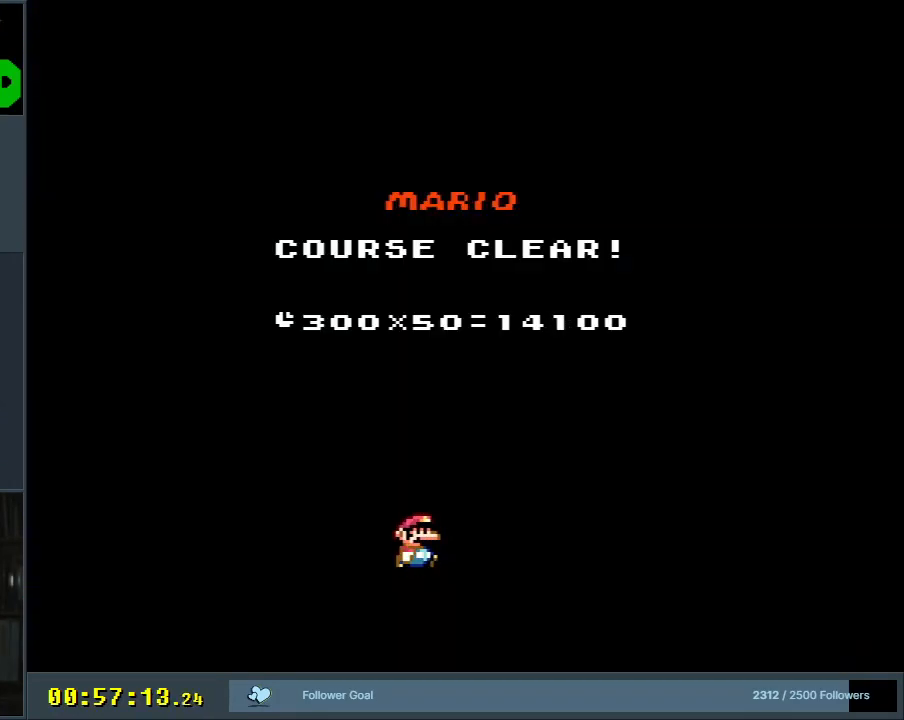
{"buttons": ["A", "B"], "events": [[67, "A", "up"], [67, "B", "up"], [150, "B", "down"], [183, "A", "down"], [383, "B", "up"], [433, "A", "up"], [483, "B", "down"], [500, "A", "down"]]}
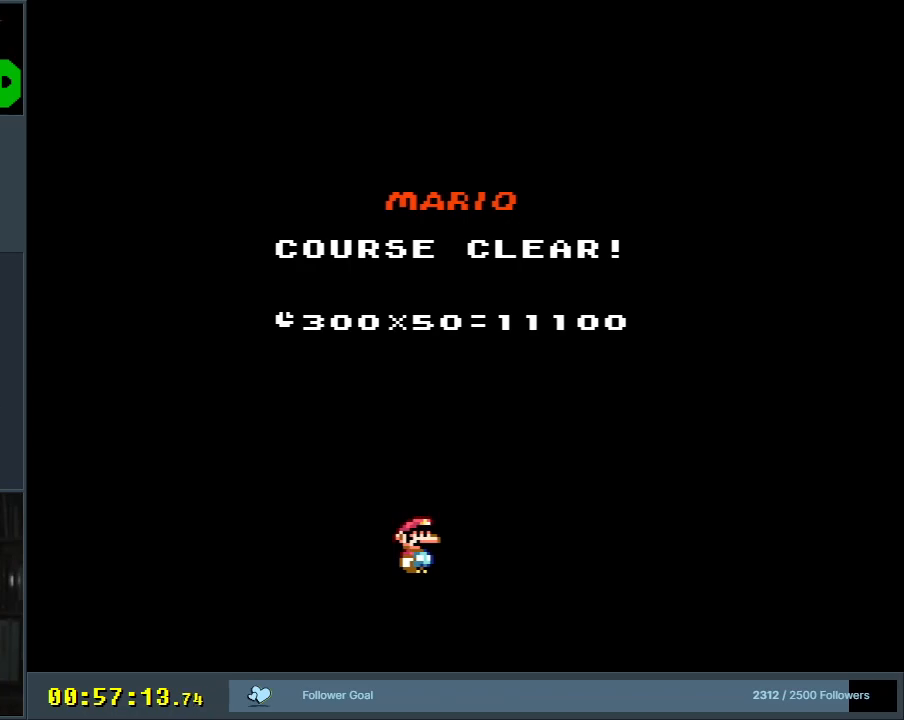
{"buttons": [], "events": [[267, "B", "up"], [300, "A", "up"]]}